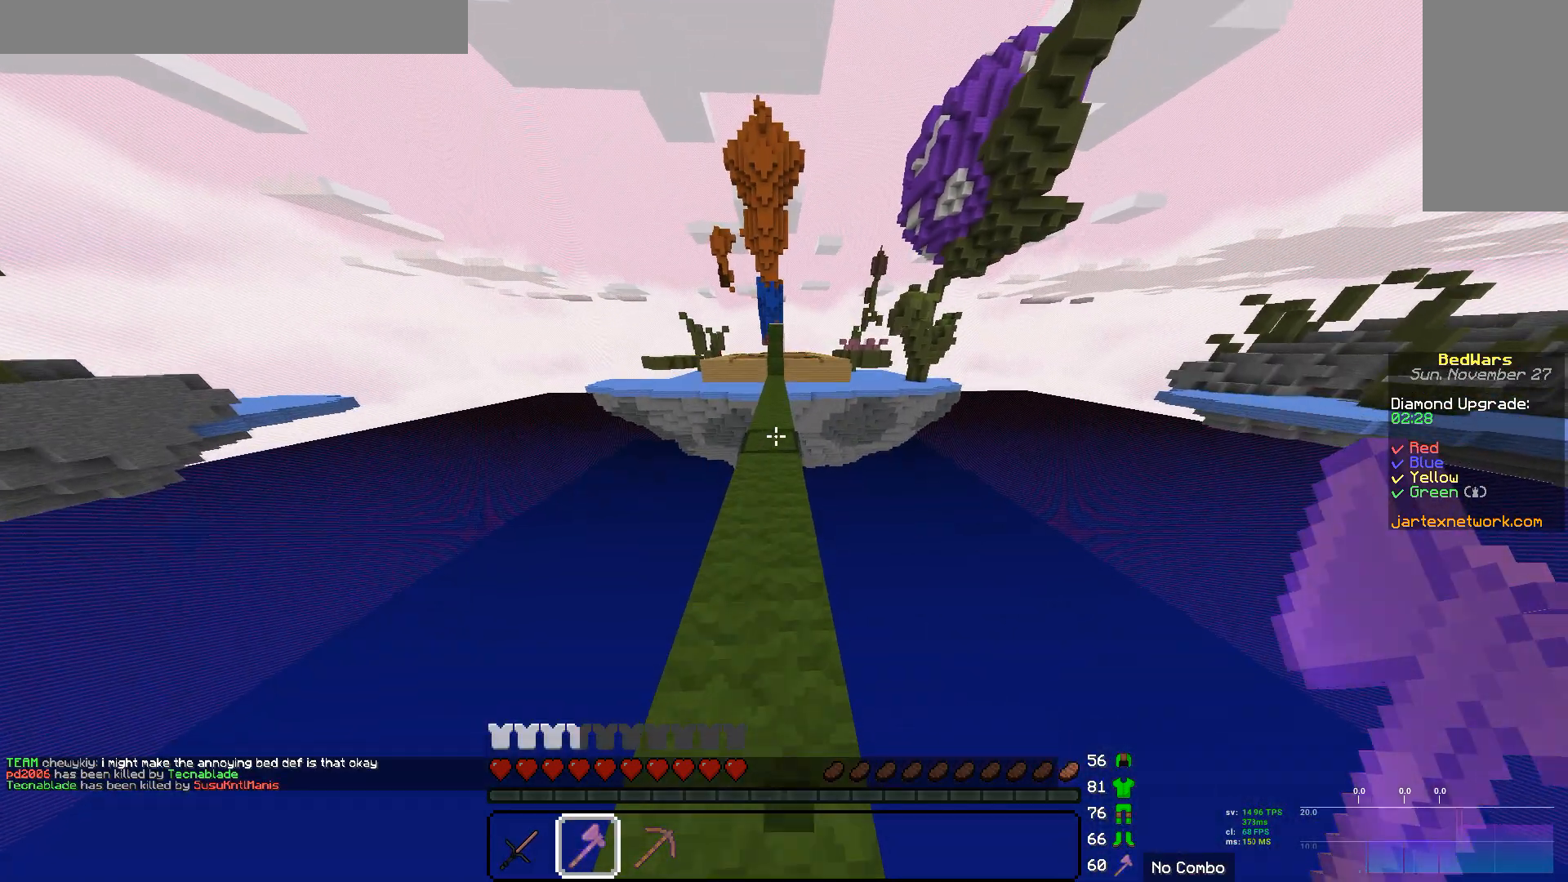
Gameplay with keyboard and mouse; each line is a JSON object with the keys and mouse buttons held at the frame after it. "events" lists presses ("down") and releases ("up") of "a", "d", "s", "w", "mouse_left" and "mouse_right" between this image and that frame as [ms after this image, input, new state], when the widget could be followed in between. "mouse_left", "mouse_right" = the "left", "right" buttons of the "mouse" list. No other keys are recorded. Fast repeated clicks can show as one long hold. Mouse movement is not recorded.
{"keys": ["w"], "mouse": [], "events": []}
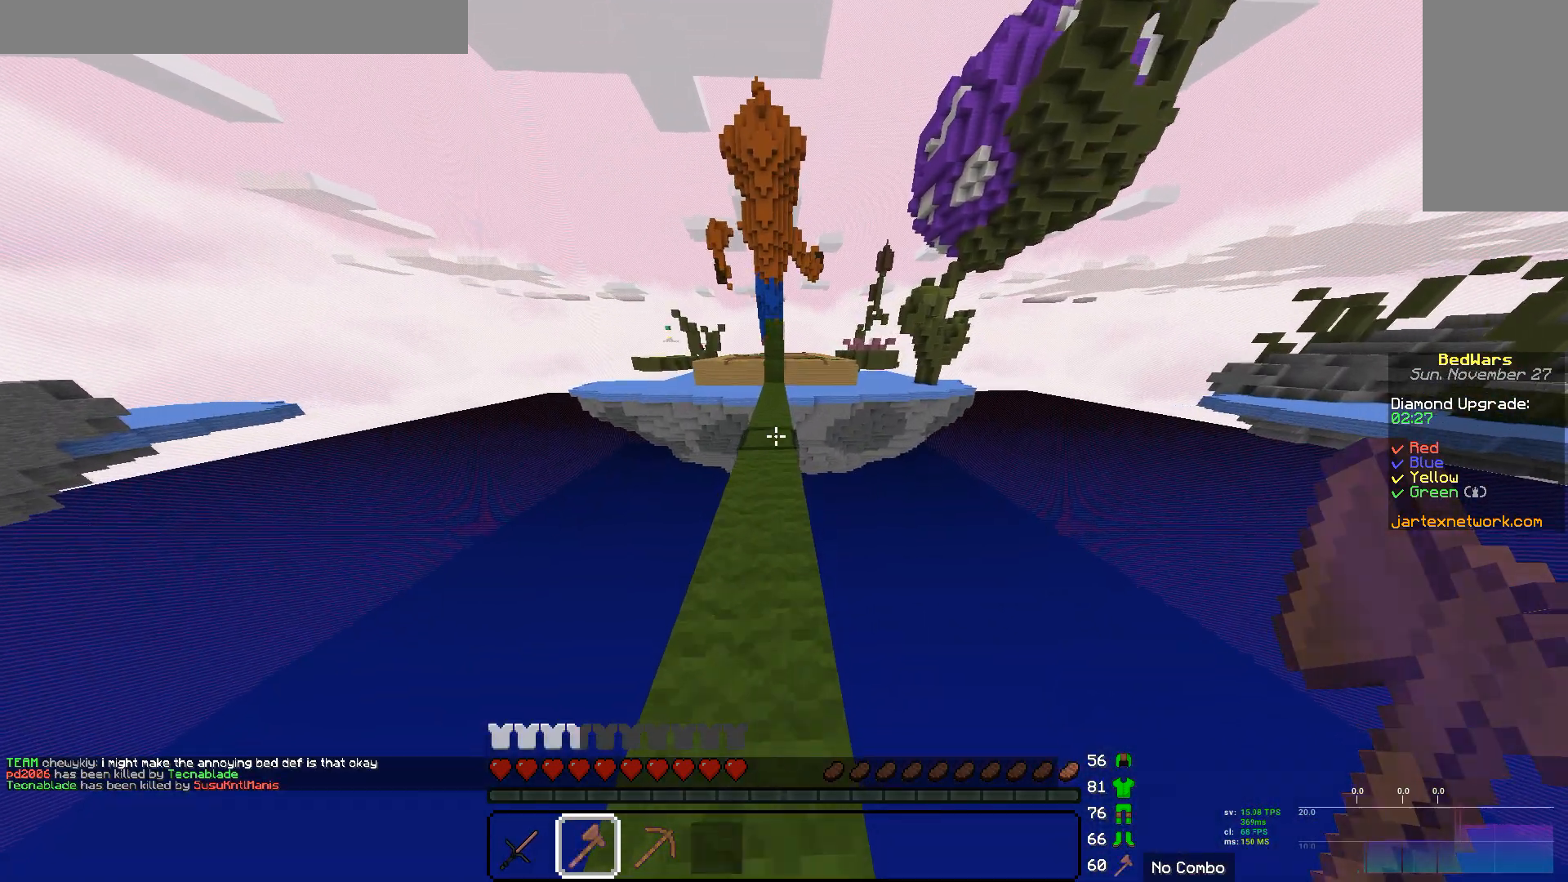
{"keys": ["w"], "mouse": [], "events": []}
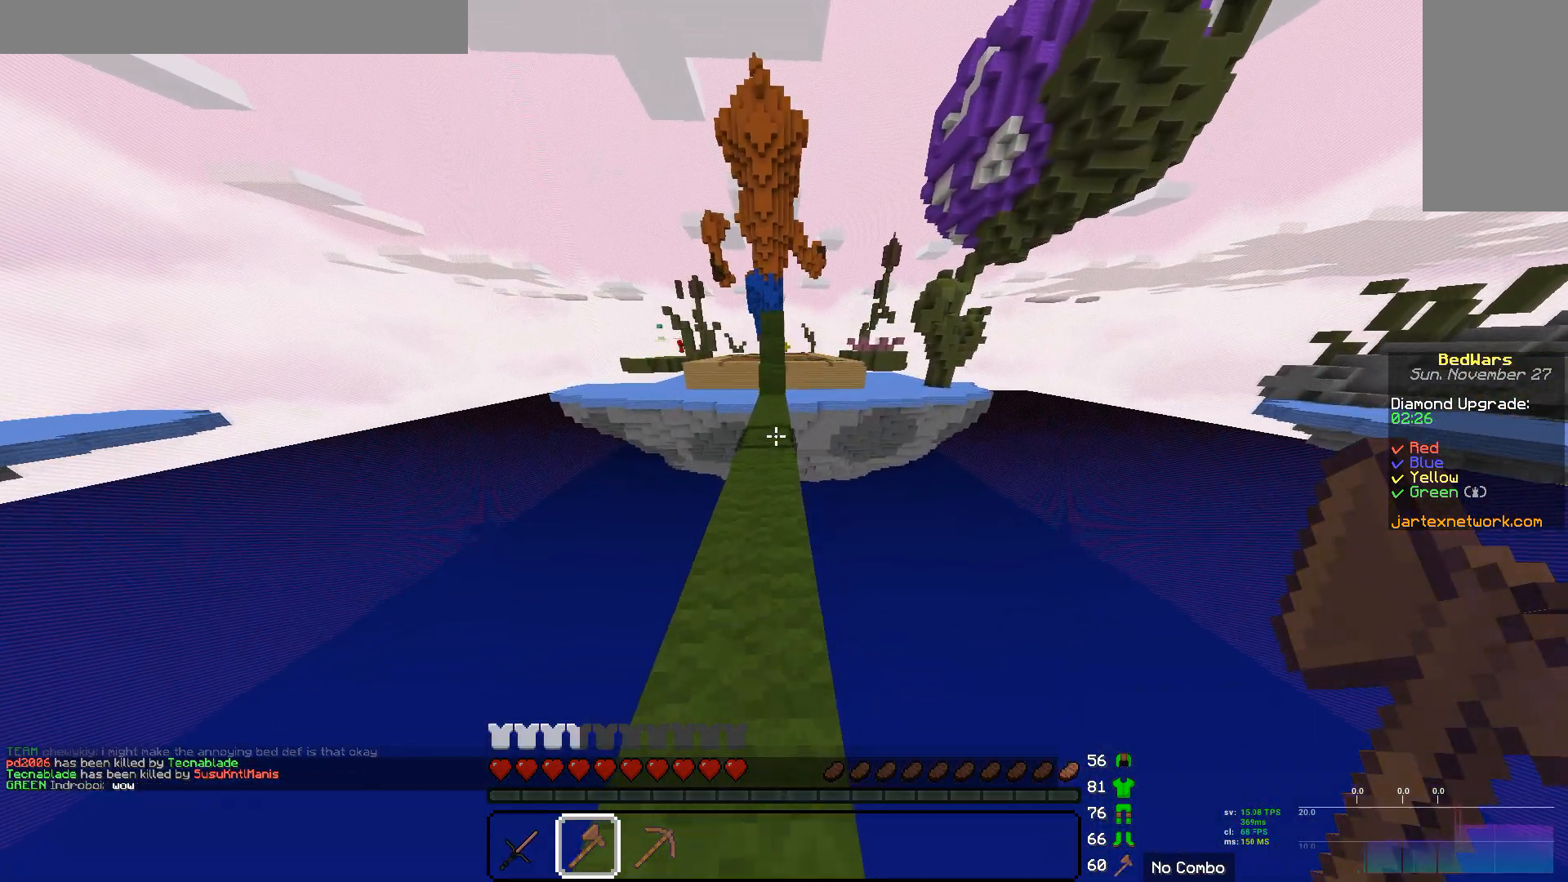
{"keys": ["w"], "mouse": [], "events": []}
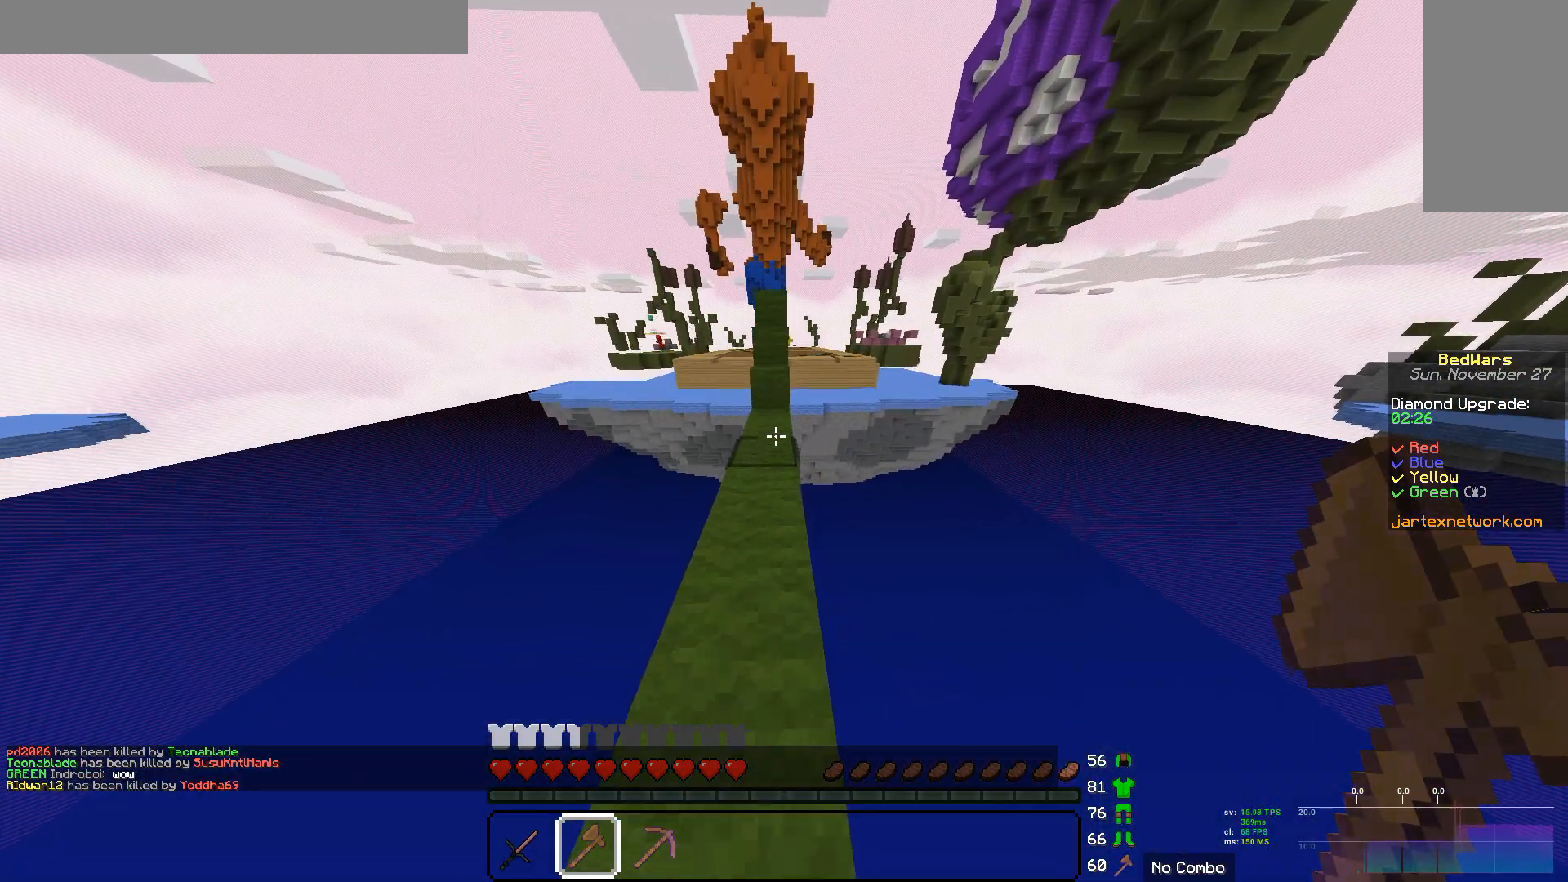
{"keys": ["w"], "mouse": [], "events": []}
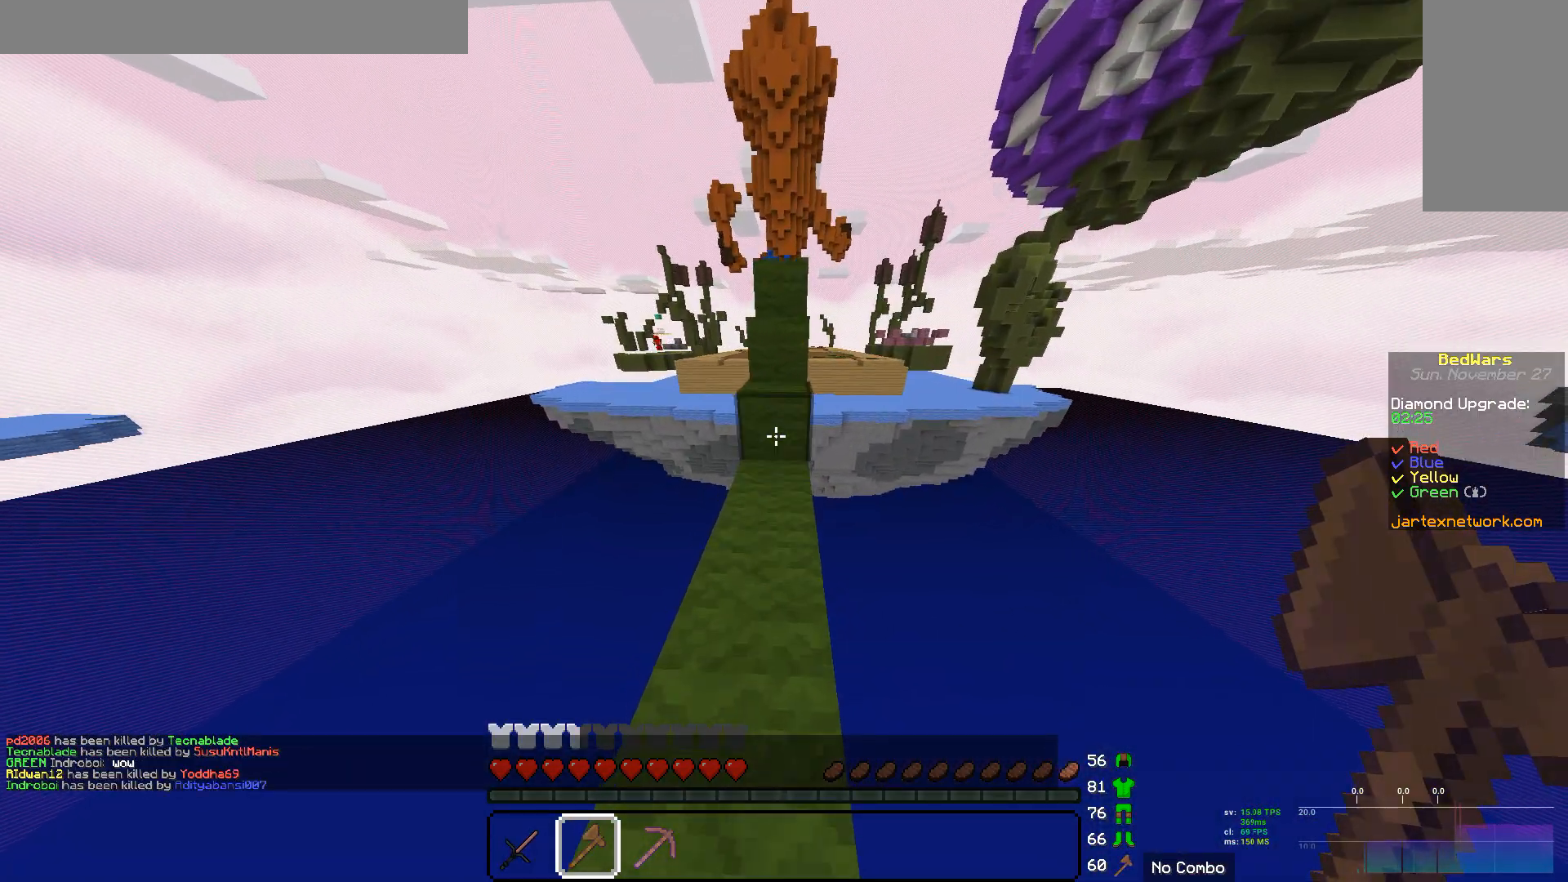
{"keys": ["w"], "mouse": [], "events": []}
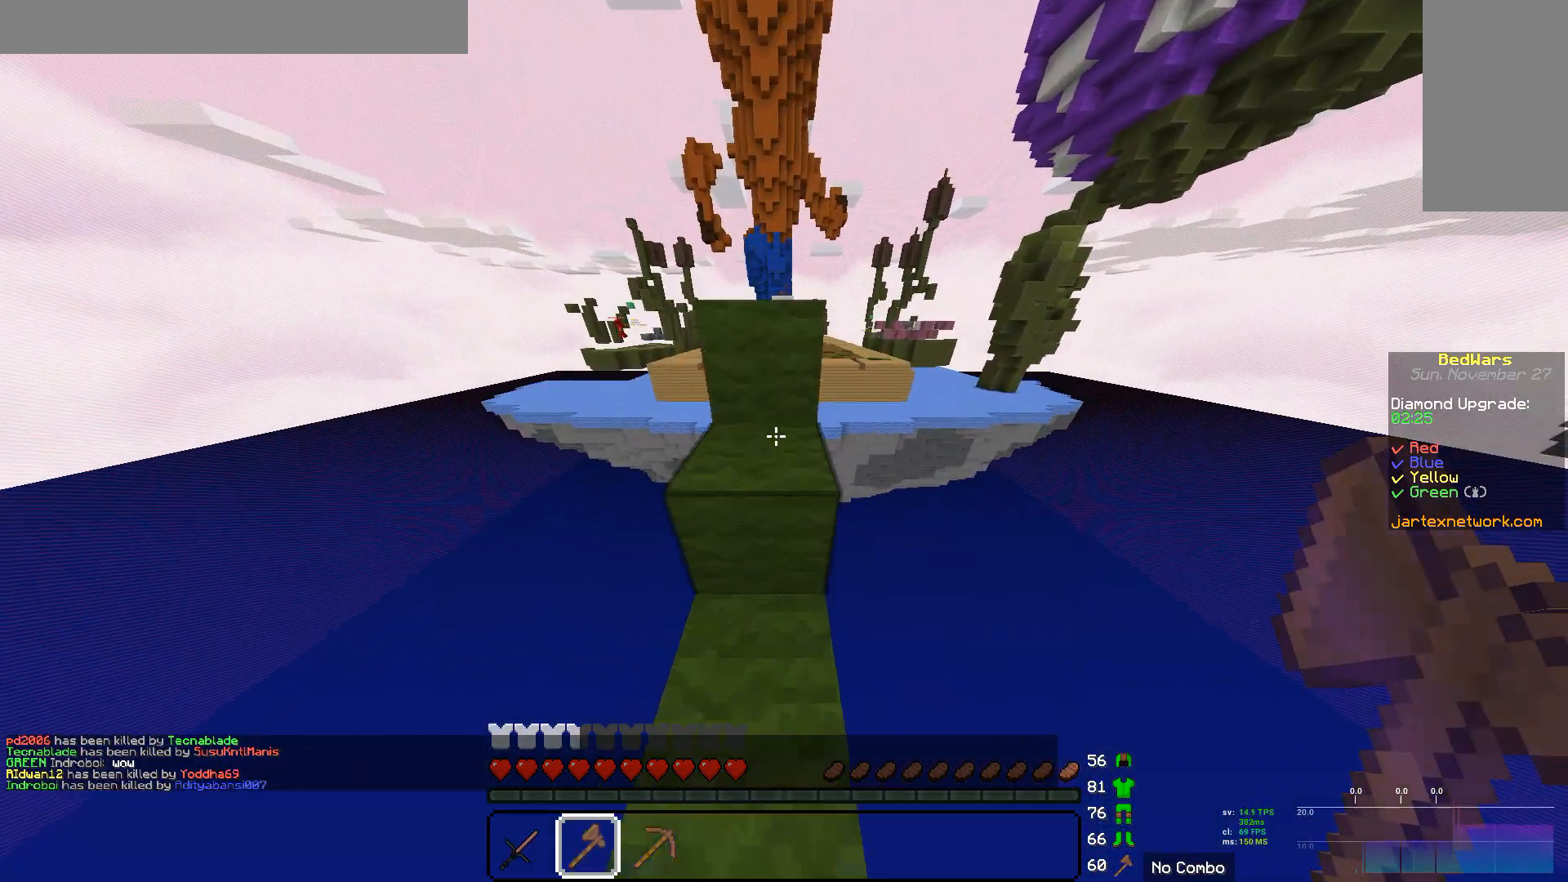
{"keys": ["w"], "mouse": [], "events": []}
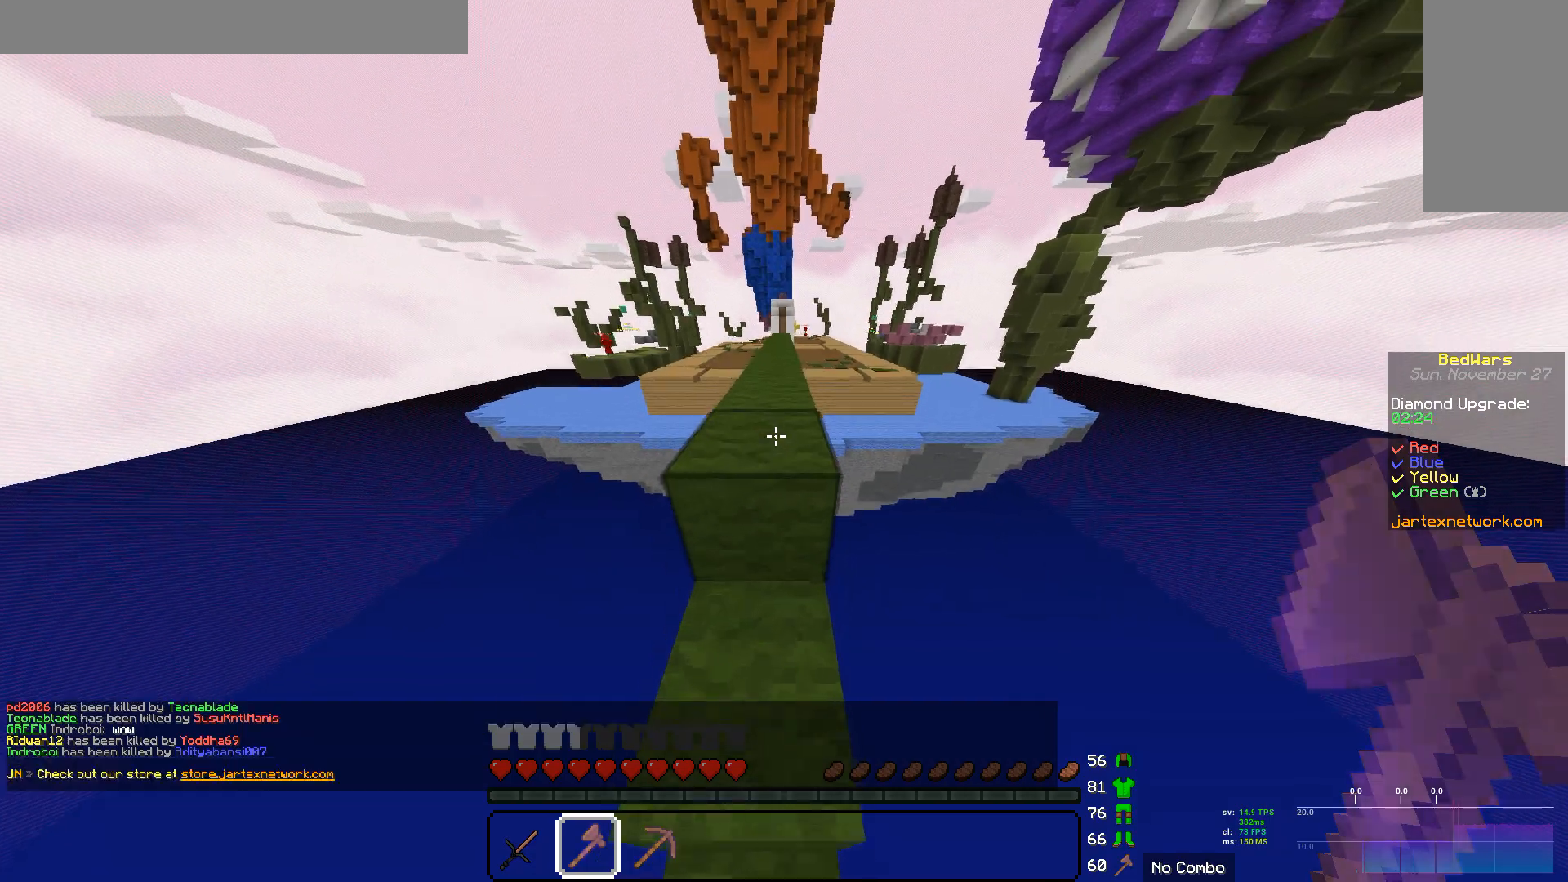
{"keys": ["w"], "mouse": [], "events": []}
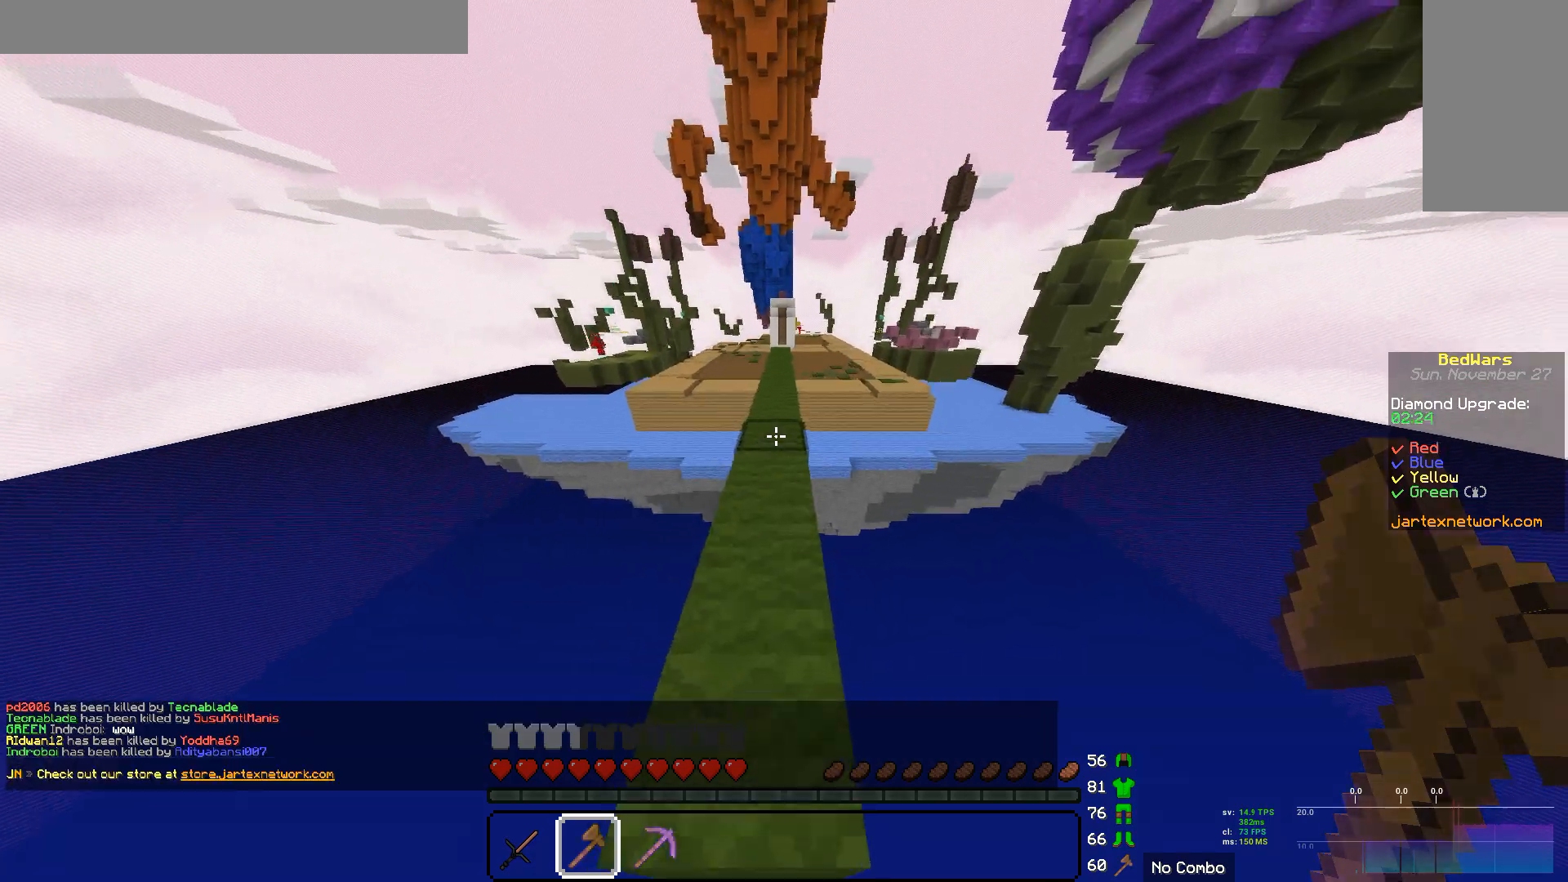
{"keys": ["w"], "mouse": [], "events": []}
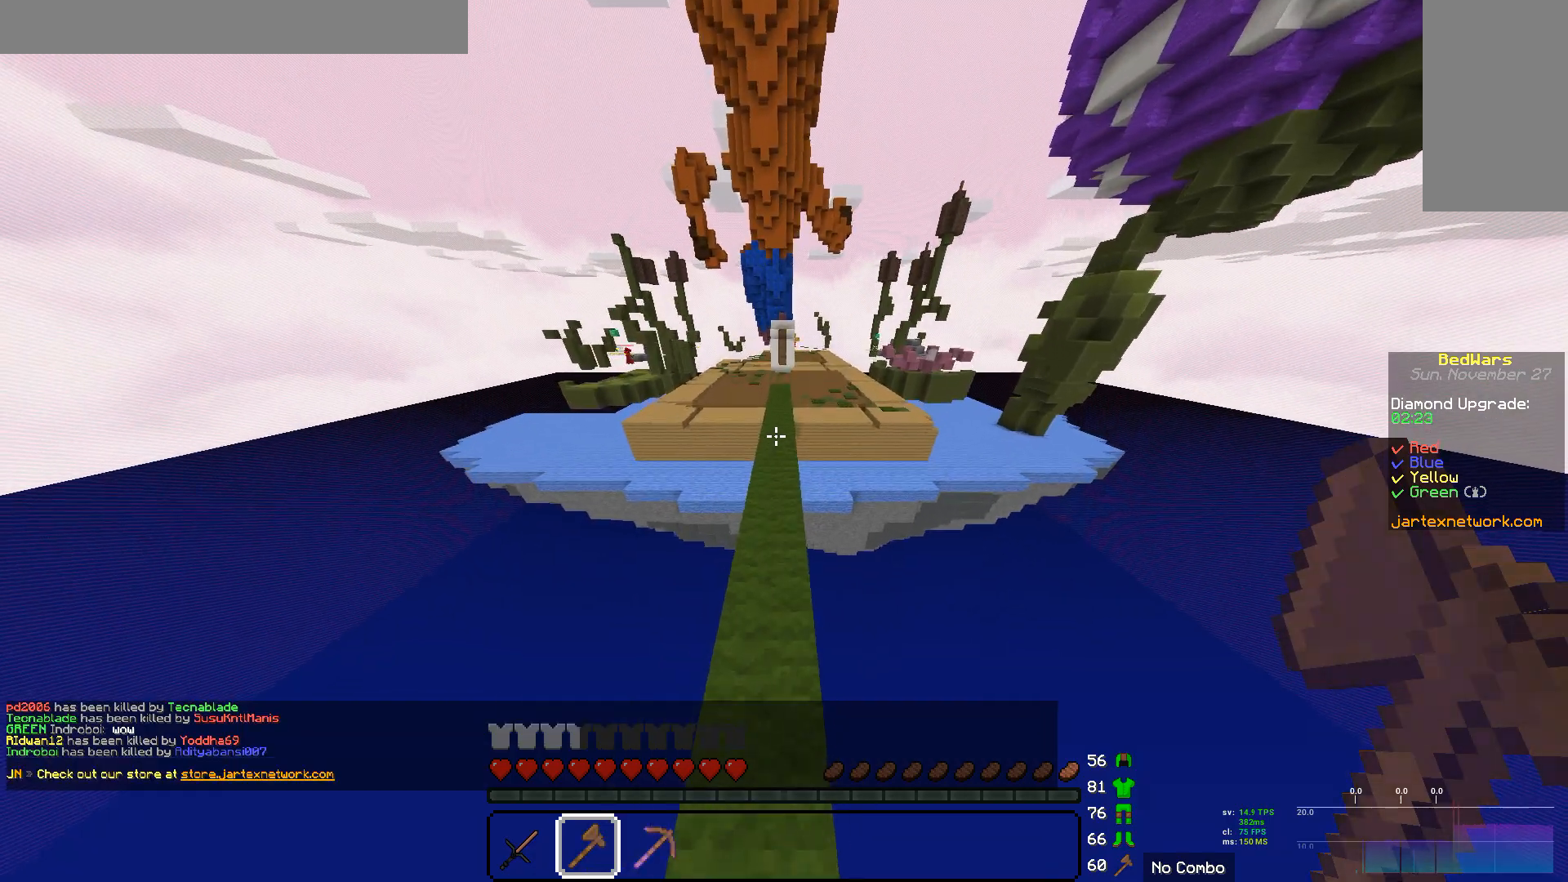
{"keys": ["w"], "mouse": [], "events": []}
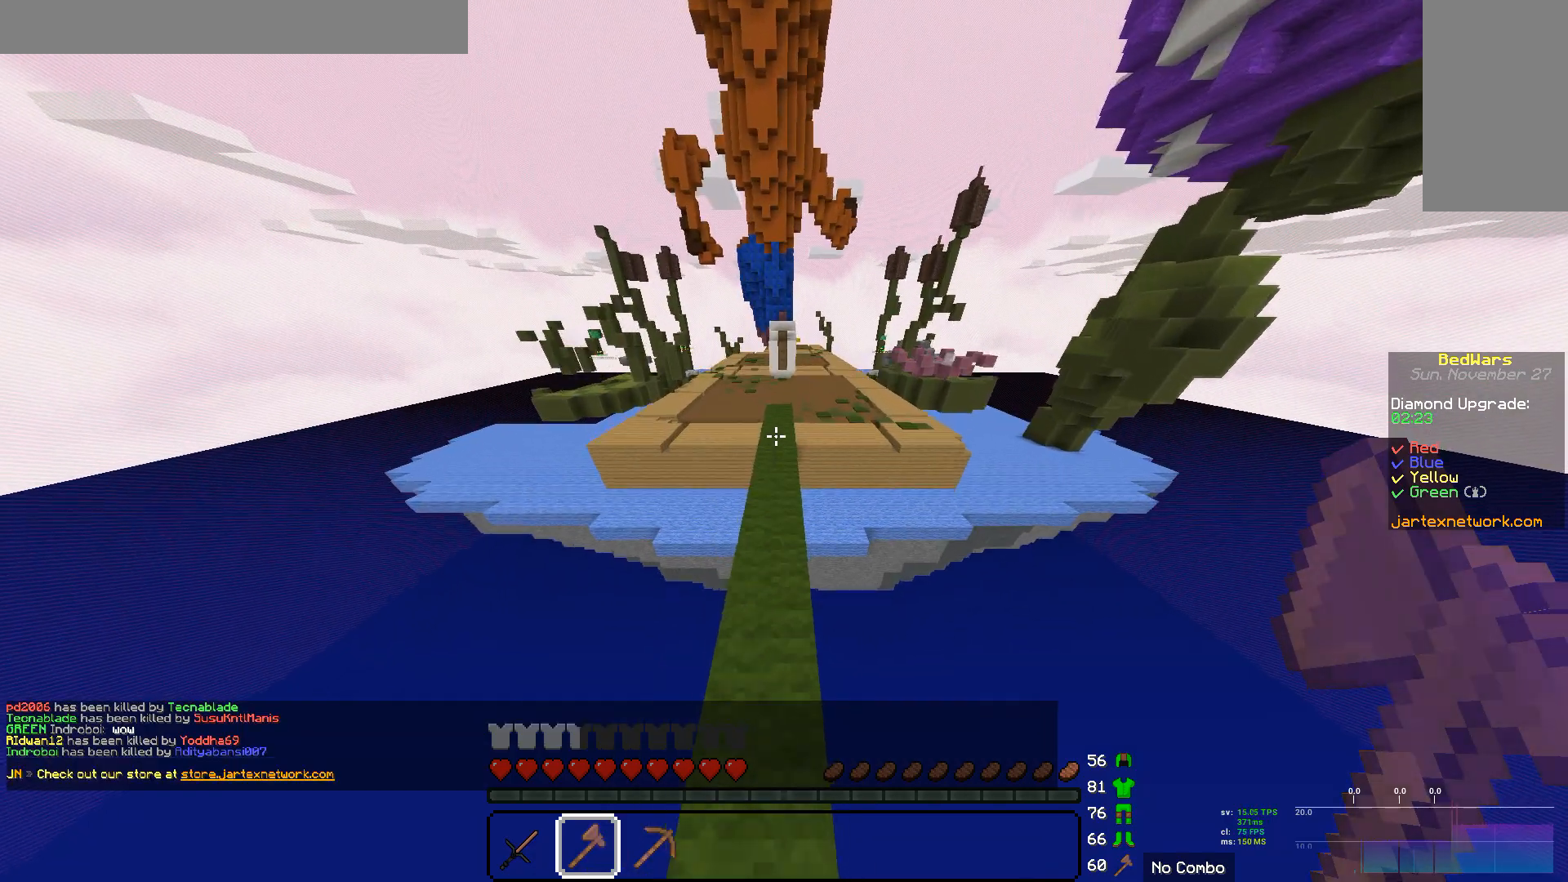
{"keys": ["w"], "mouse": [], "events": []}
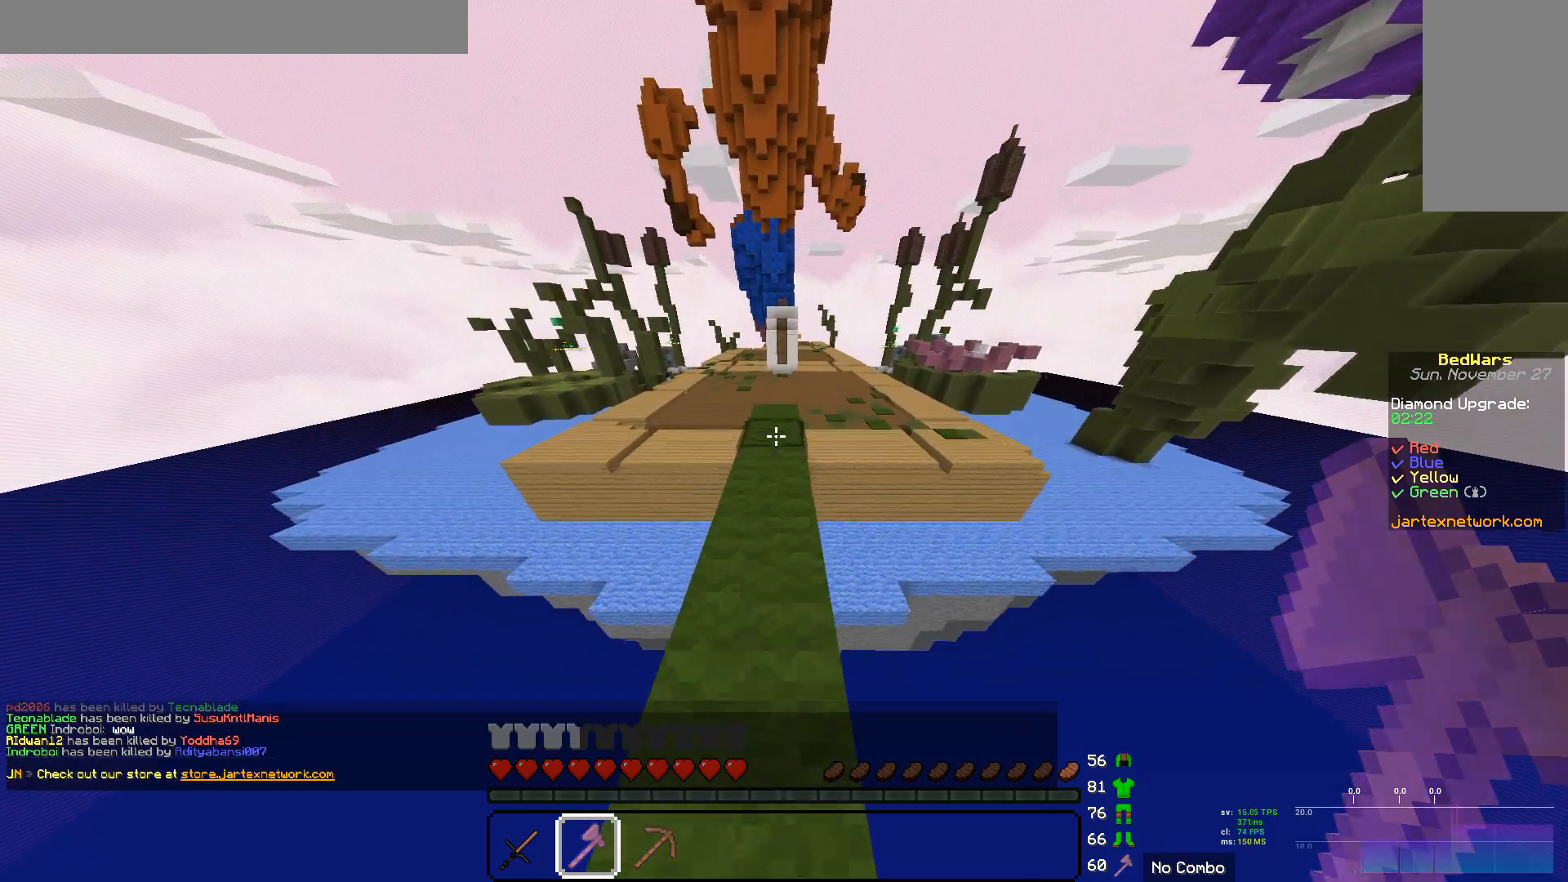
{"keys": ["w"], "mouse": [], "events": []}
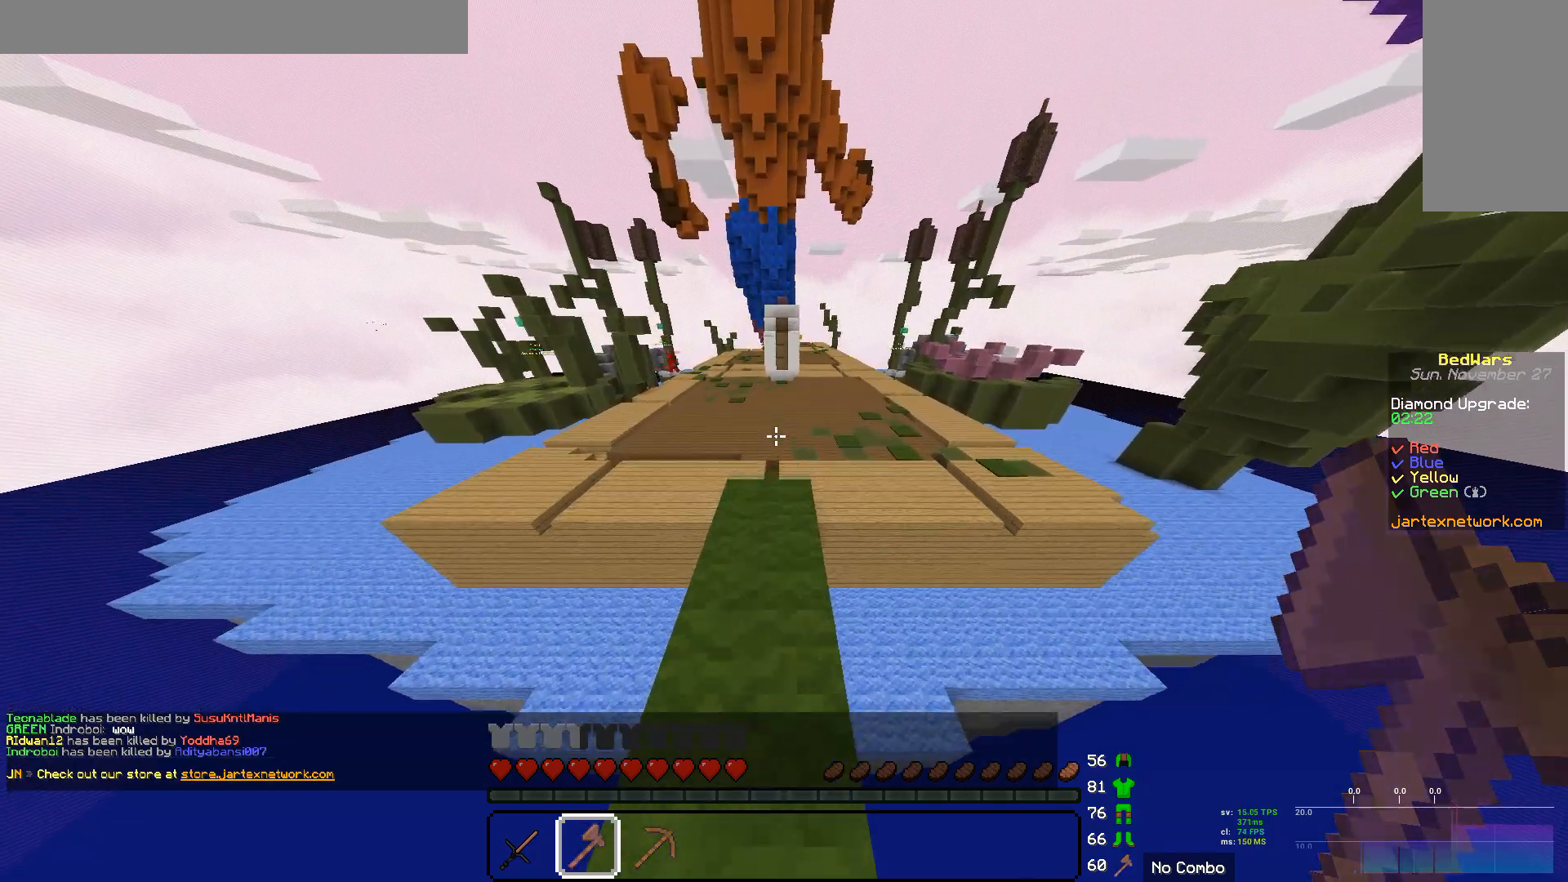
{"keys": ["w"], "mouse": [], "events": []}
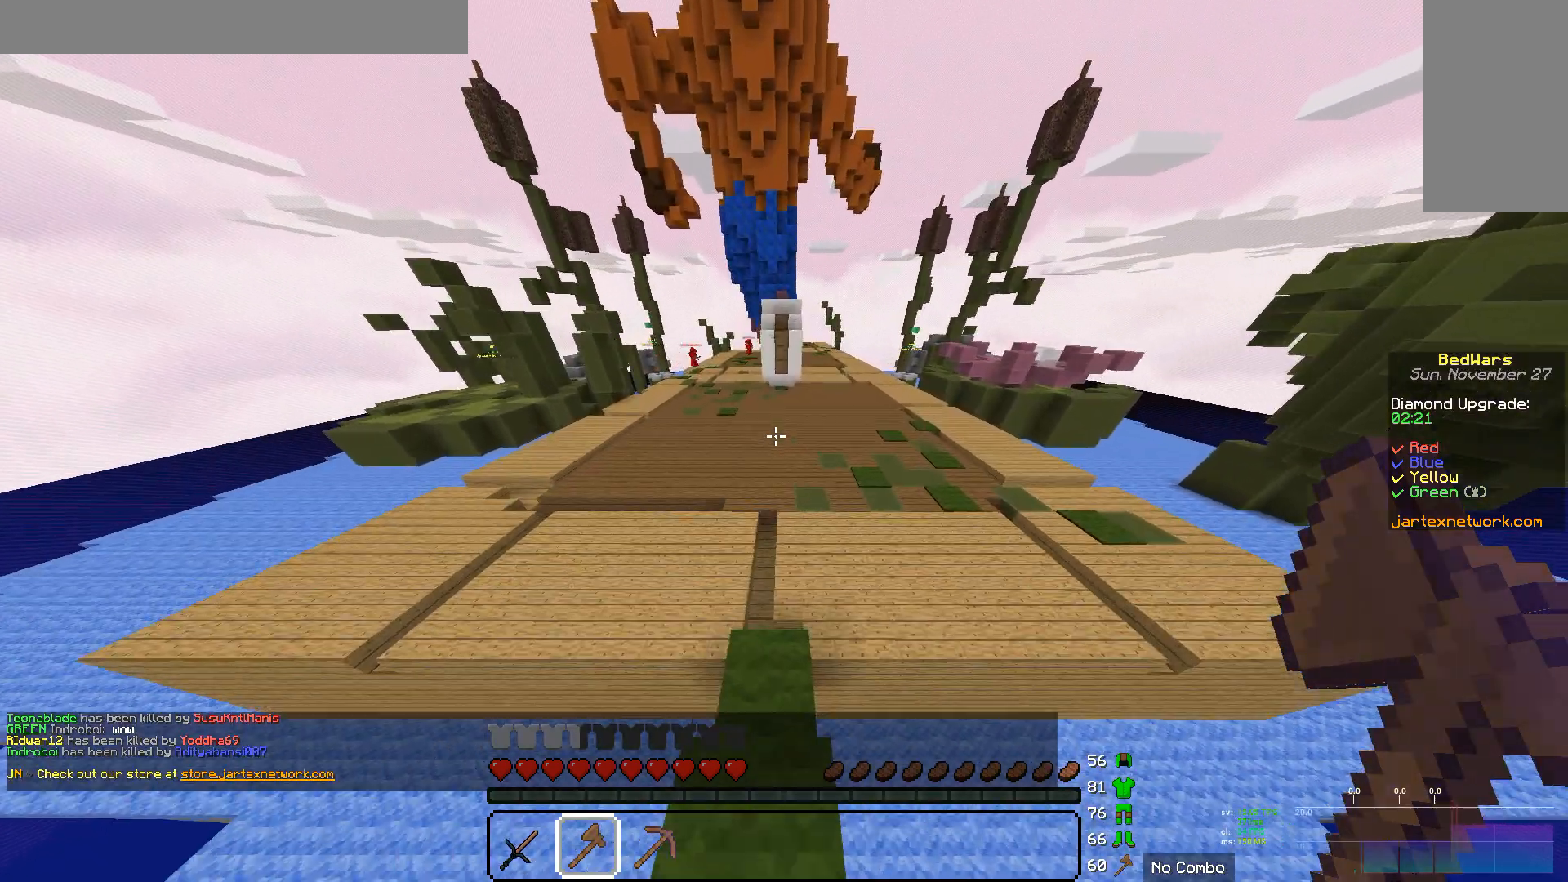
{"keys": ["w"], "mouse": [], "events": []}
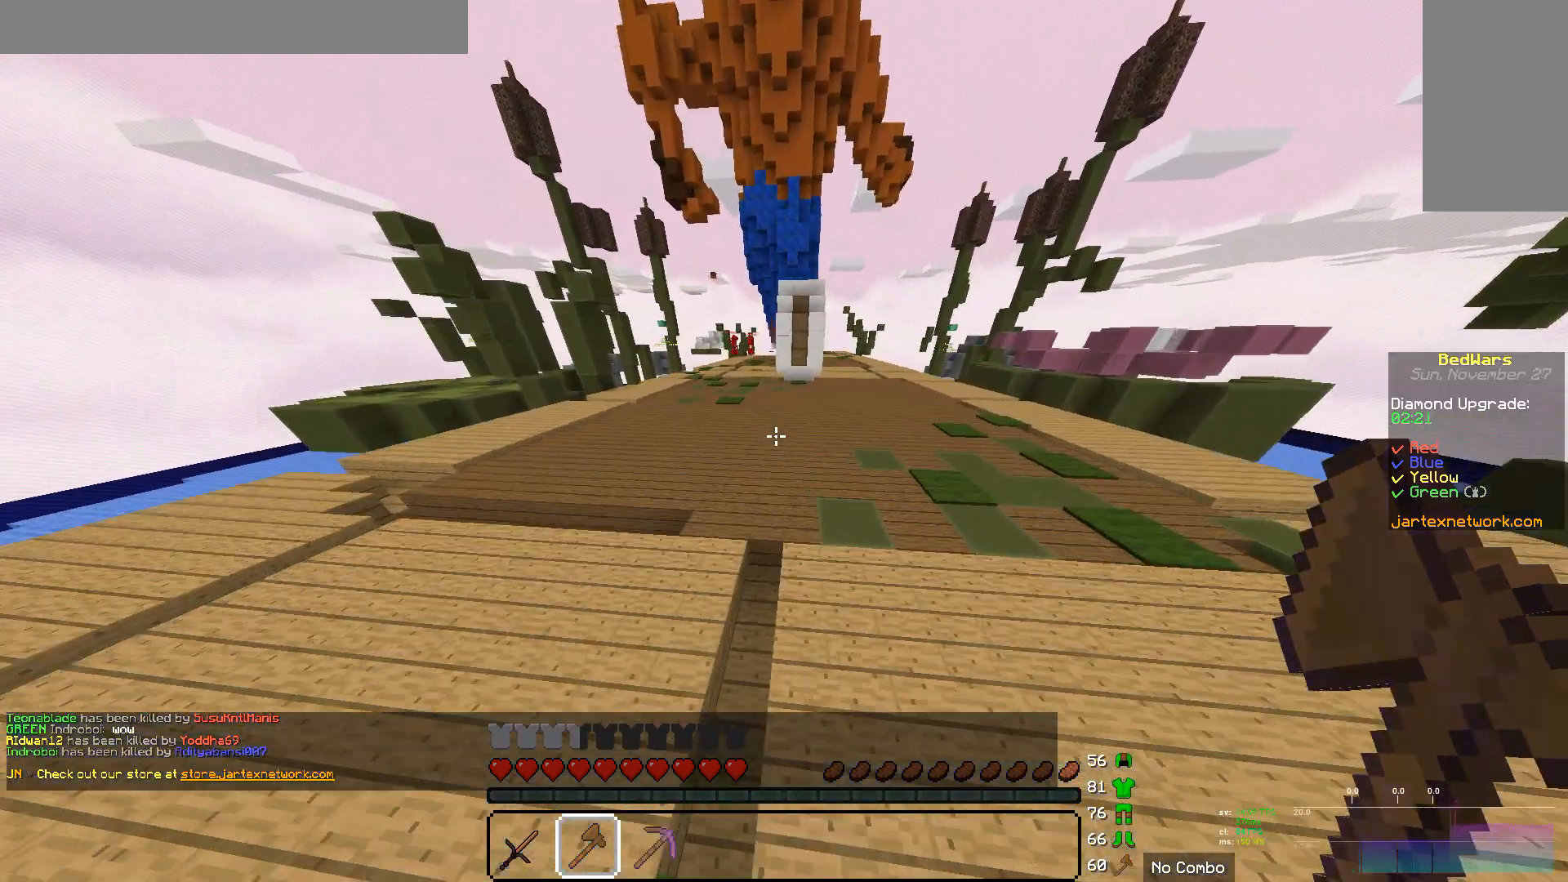
{"keys": ["w"], "mouse": [], "events": []}
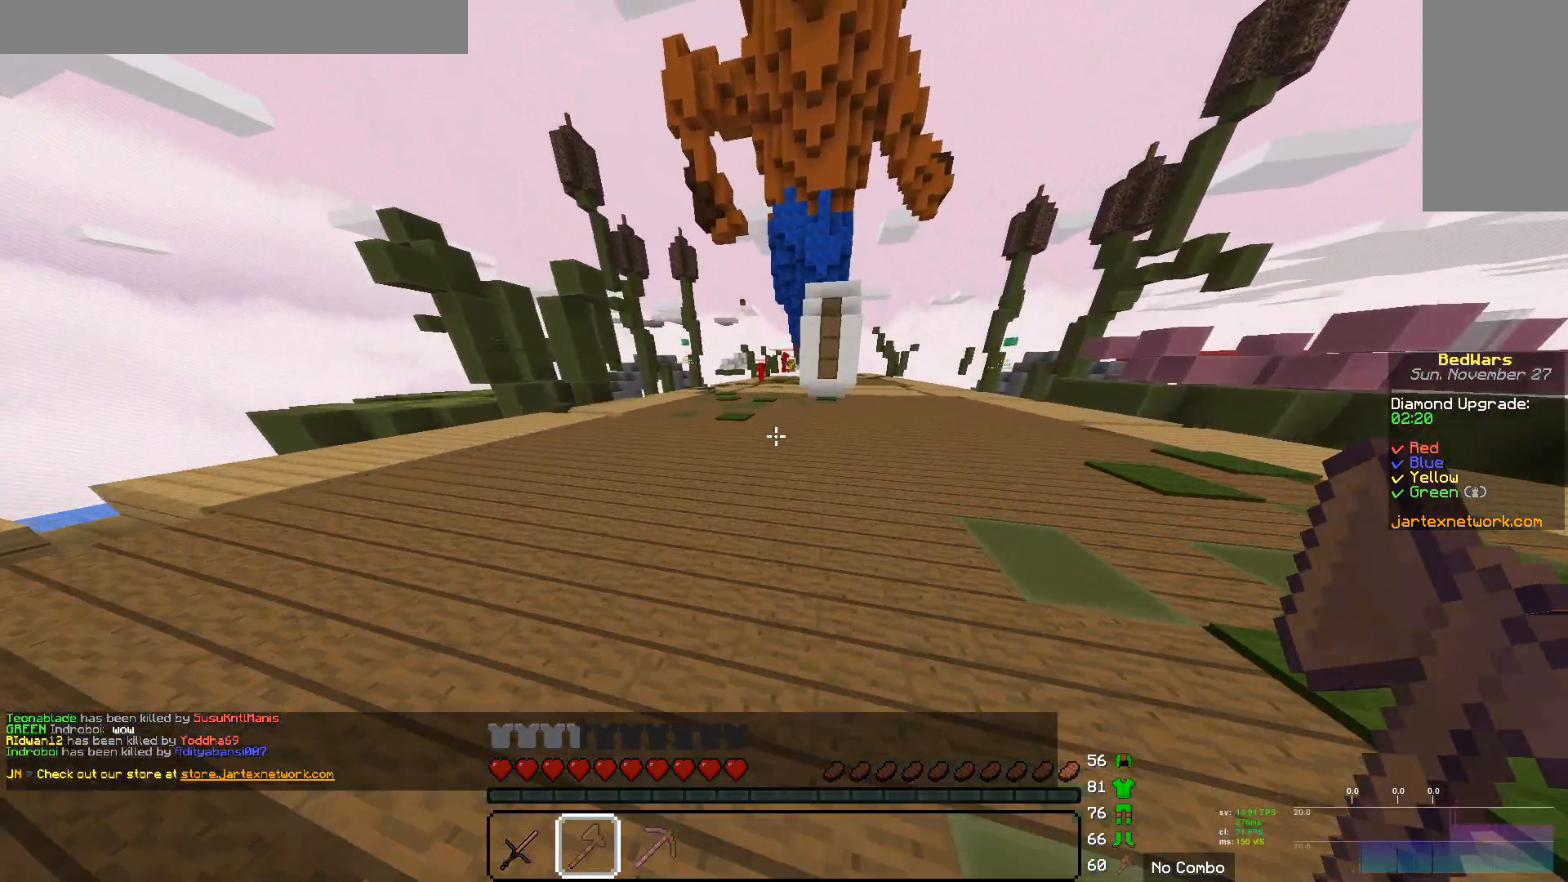
{"keys": ["w"], "mouse": [], "events": []}
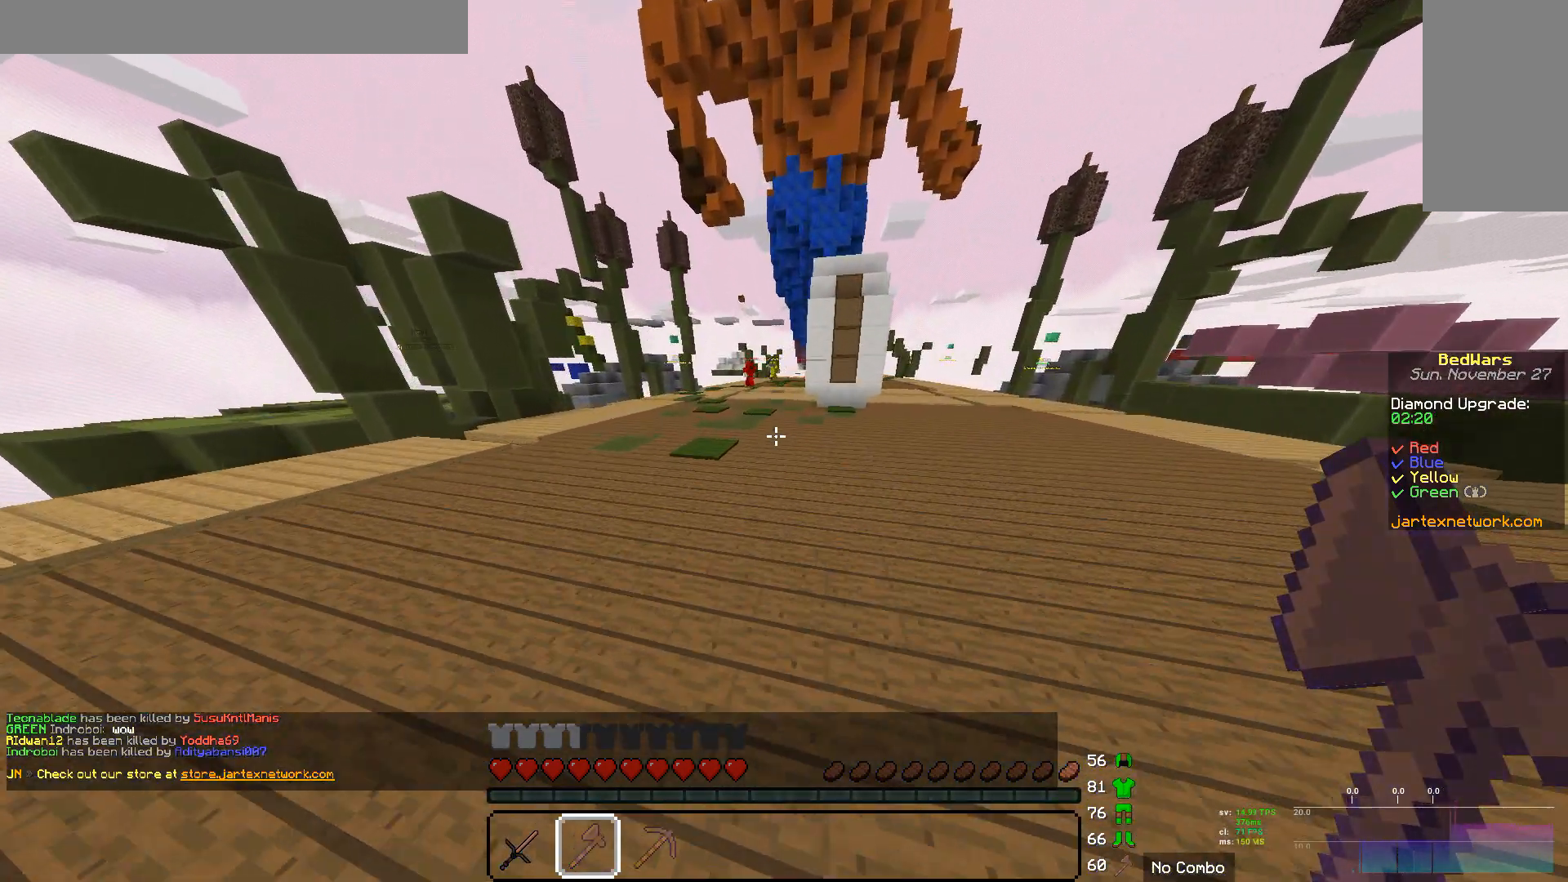
{"keys": ["w"], "mouse": [], "events": []}
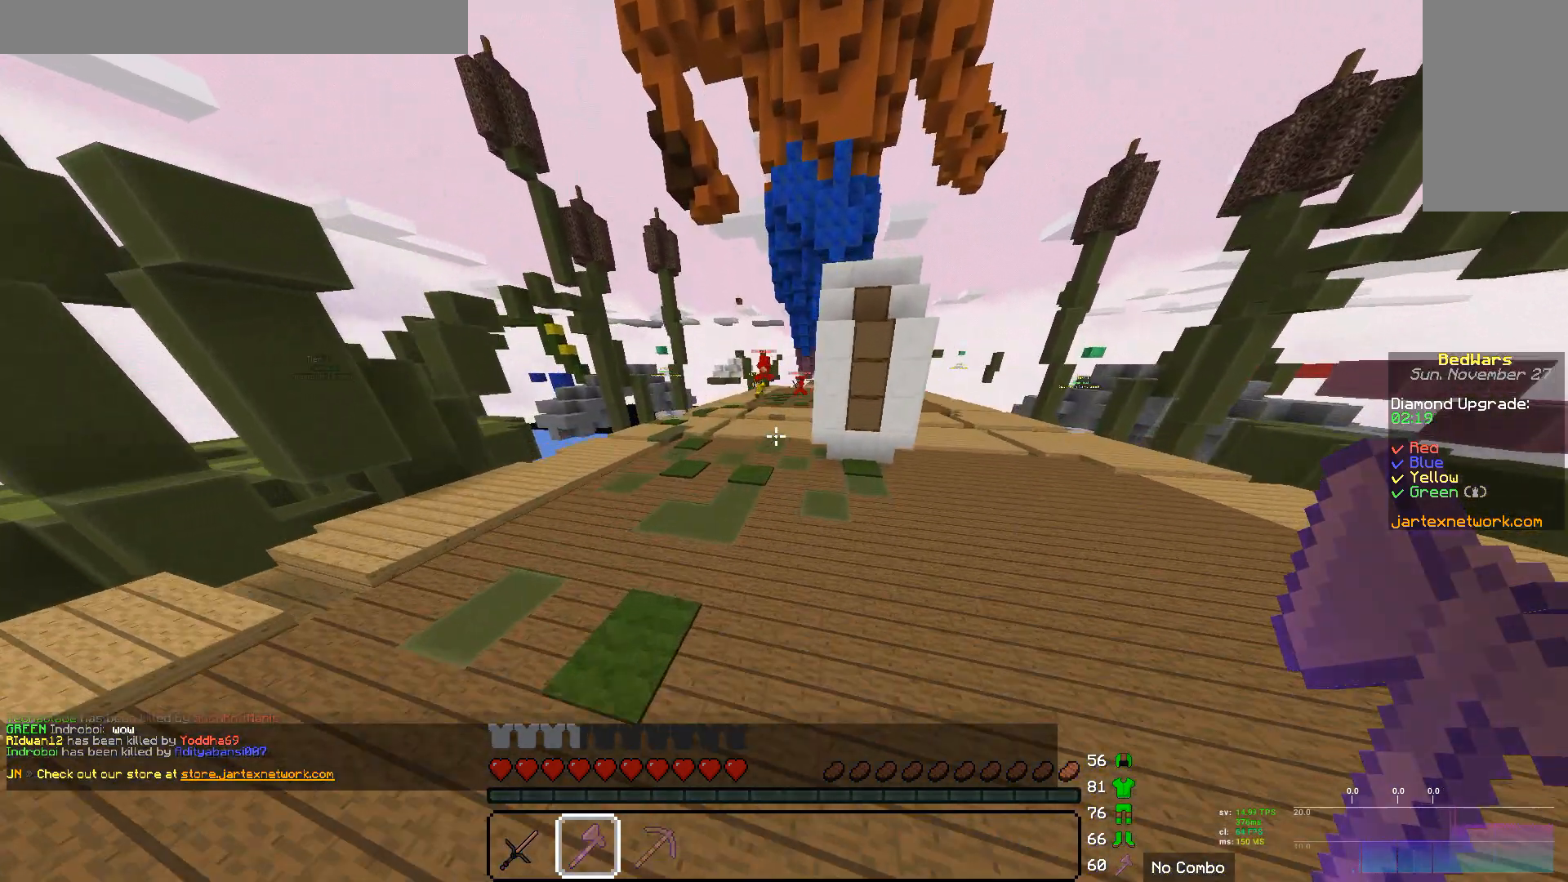
{"keys": ["w"], "mouse": [], "events": []}
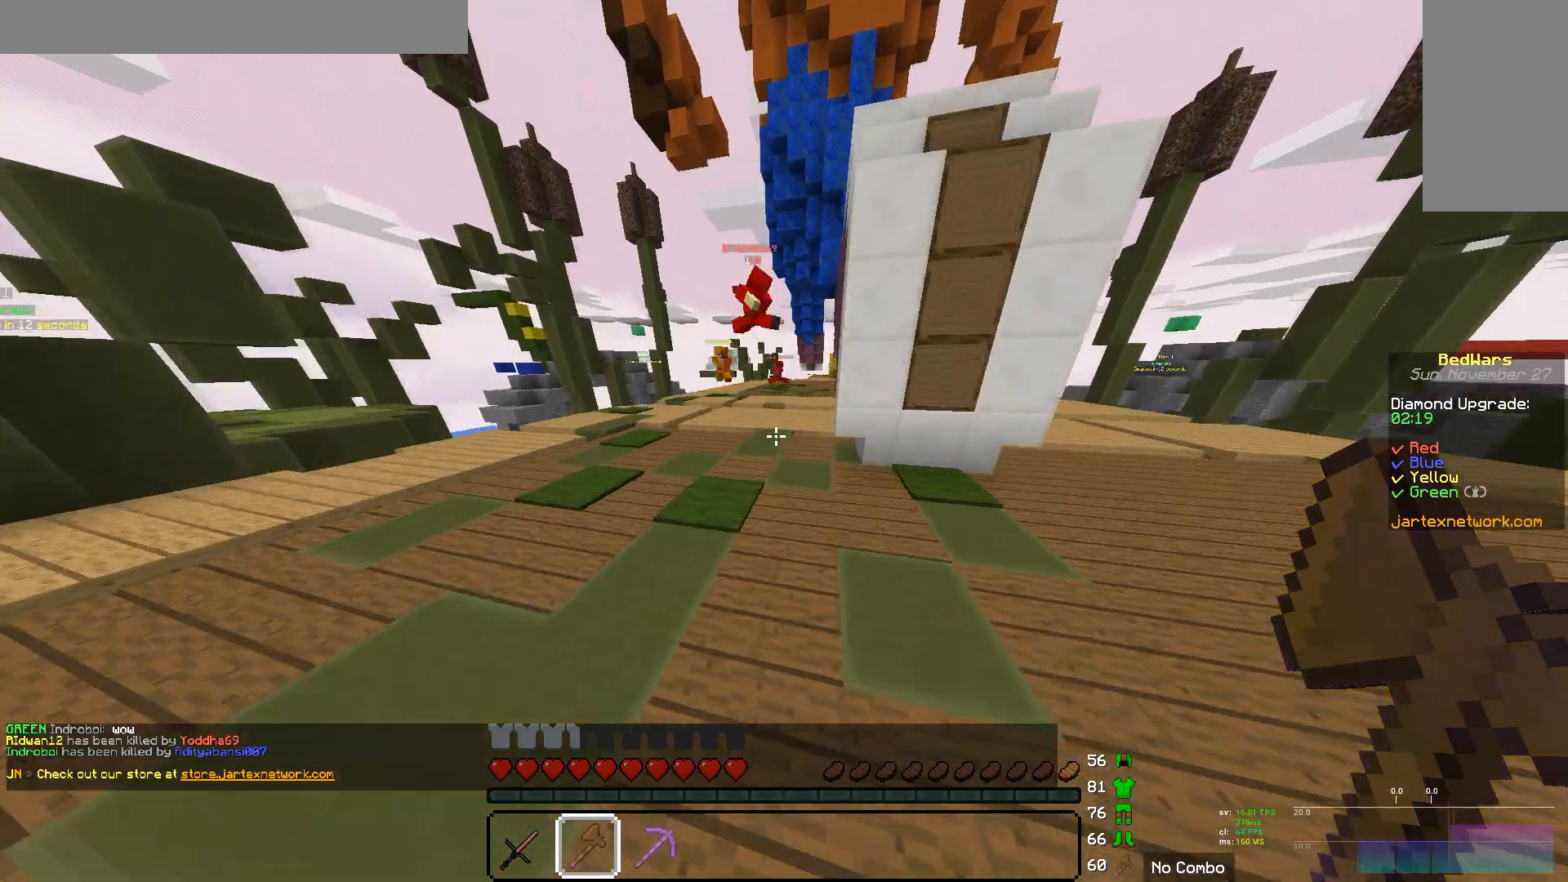
{"keys": ["w"], "mouse": [], "events": []}
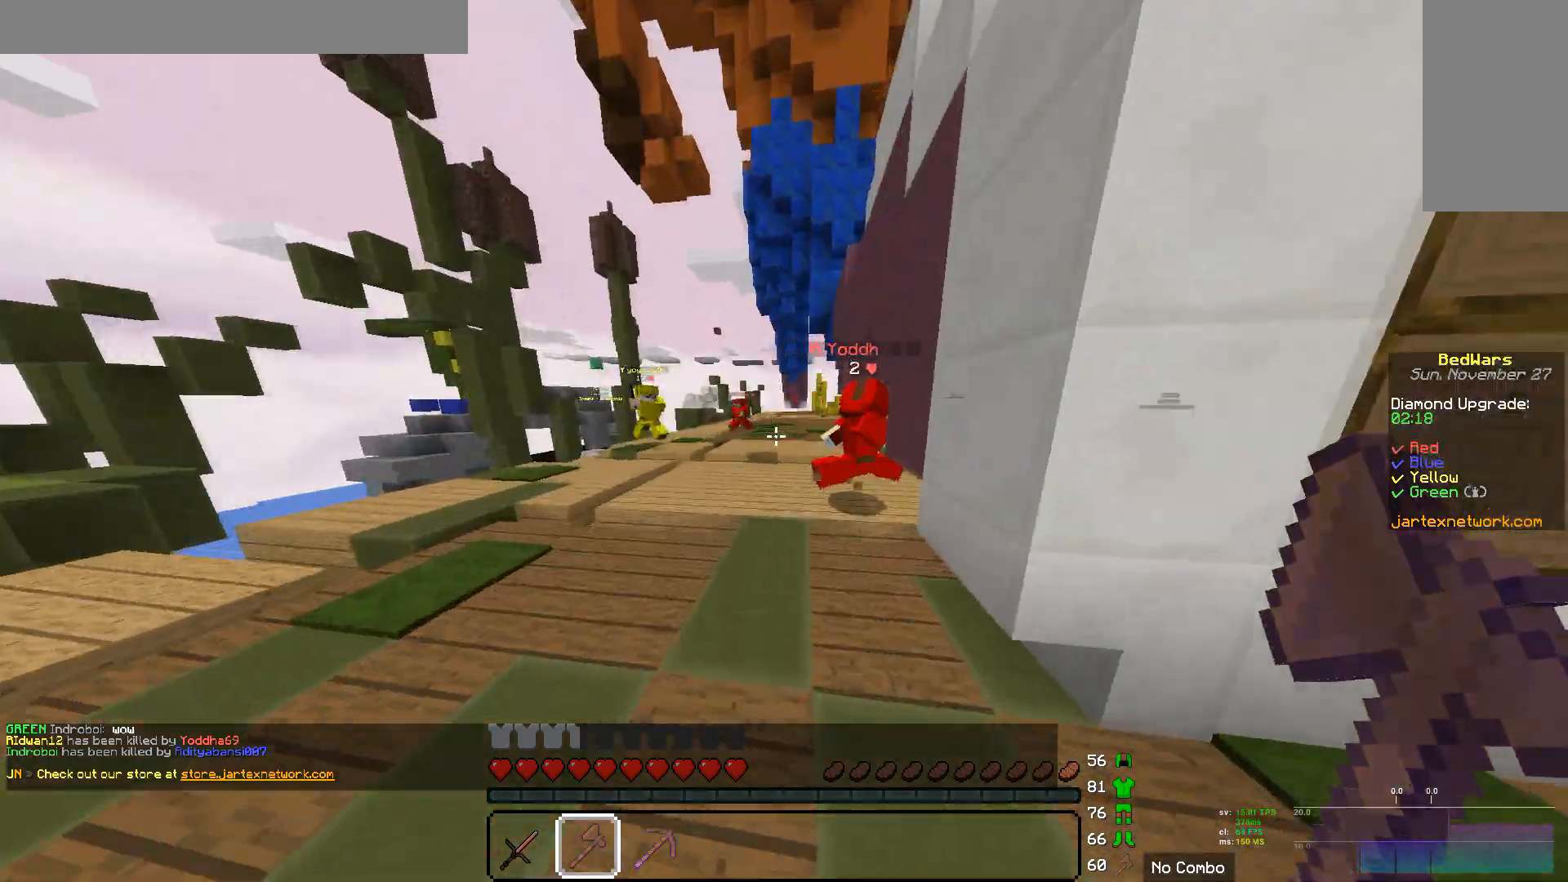
{"keys": ["w"], "mouse": ["left"], "events": [[69, "mouse_left", "down"], [103, "mouse_left", "up"], [172, "mouse_left", "down"], [172, "w", "up"], [310, "w", "down"], [379, "mouse_left", "up"], [448, "mouse_left", "down"]]}